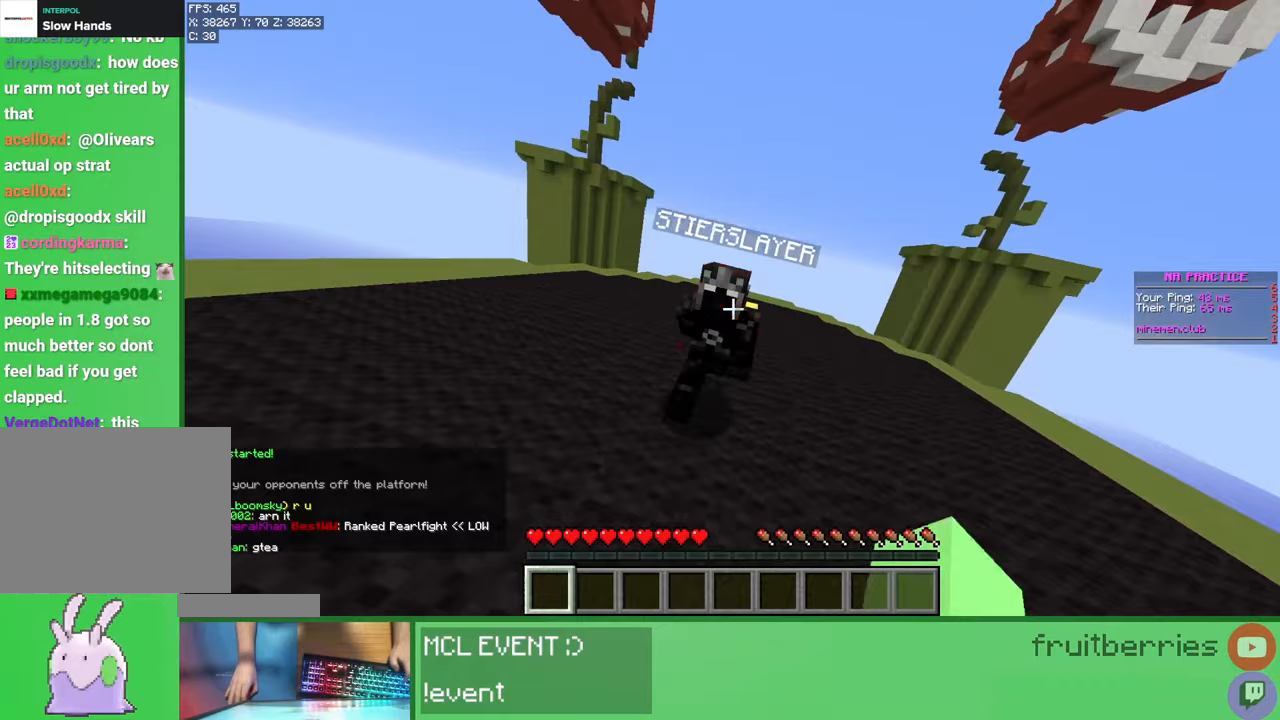
Gameplay with keyboard and mouse; each line is a JSON object with the keys and mouse buttons held at the frame after it. "events" lists presses ("down") and releases ("up") of "a", "ctrl", "d", "e", "q", "s", "shift", "space", "w", "mouse_left", "mouse_wheel", "mouse_right", "mouse_mb4" and "mouse_mb5" between this image and that frame as [ms after this image, input, new state], when the widget could be followed in between. "mouse_left", "mouse_wheel", "mouse_right", "mouse_mb4", "mouse_mb5" = the "left", "wheel", "right", "mb4", "mb5" buttons of the "mouse" list. No other keys are recorded. Fast repeated clicks can show as one long hold. "wheel" means that the mouse wheel is clicked or scrolled. Mouse movement is not recorded.
{"keys": ["w"], "mouse": ["left"], "events": [[33, "w", "down"], [67, "mouse_left", "up"], [117, "mouse_left", "down"], [167, "mouse_left", "up"], [200, "mouse_left", "down"], [250, "mouse_left", "up"], [300, "mouse_left", "down"], [350, "mouse_left", "up"], [367, "w", "up"], [383, "mouse_left", "down"], [450, "mouse_left", "up"], [450, "w", "down"], [500, "mouse_left", "down"]]}
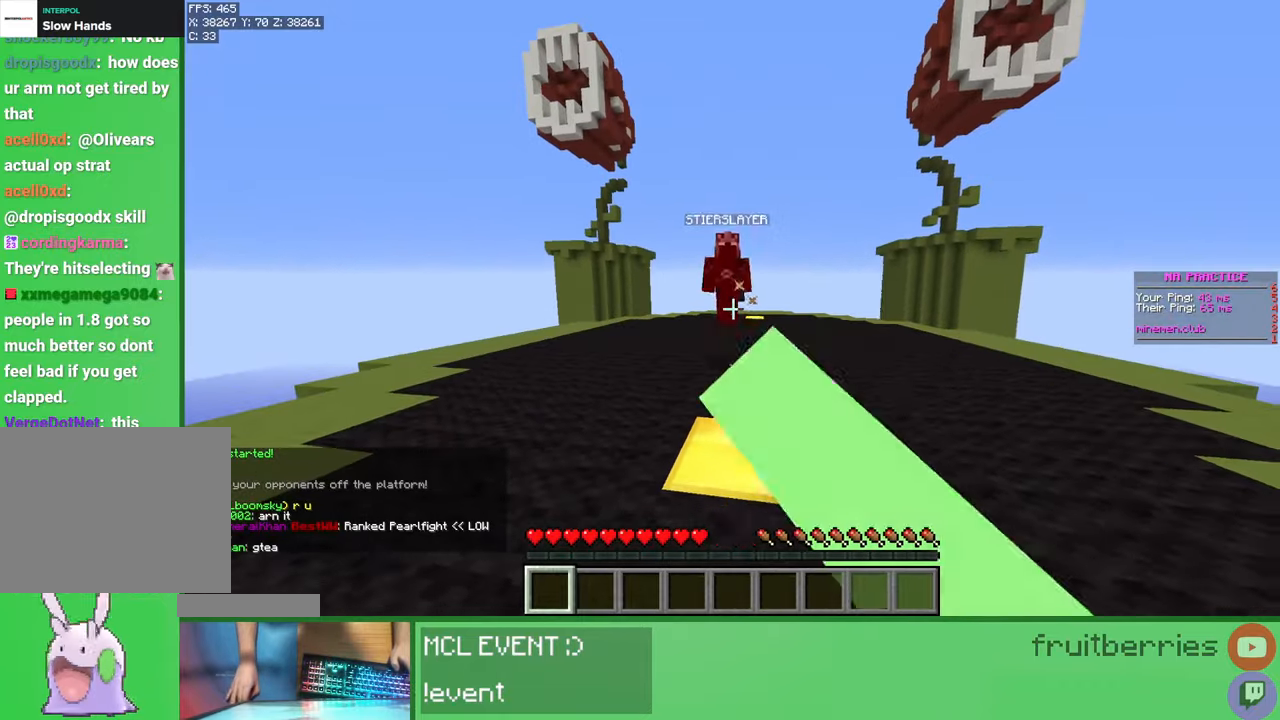
{"keys": ["w"], "mouse": ["left"], "events": [[50, "mouse_left", "up"], [83, "mouse_left", "down"], [133, "mouse_left", "up"], [200, "mouse_left", "down"], [250, "mouse_left", "up"], [283, "mouse_left", "down"], [333, "mouse_left", "up"], [383, "mouse_left", "down"], [433, "mouse_left", "up"], [467, "mouse_left", "down"]]}
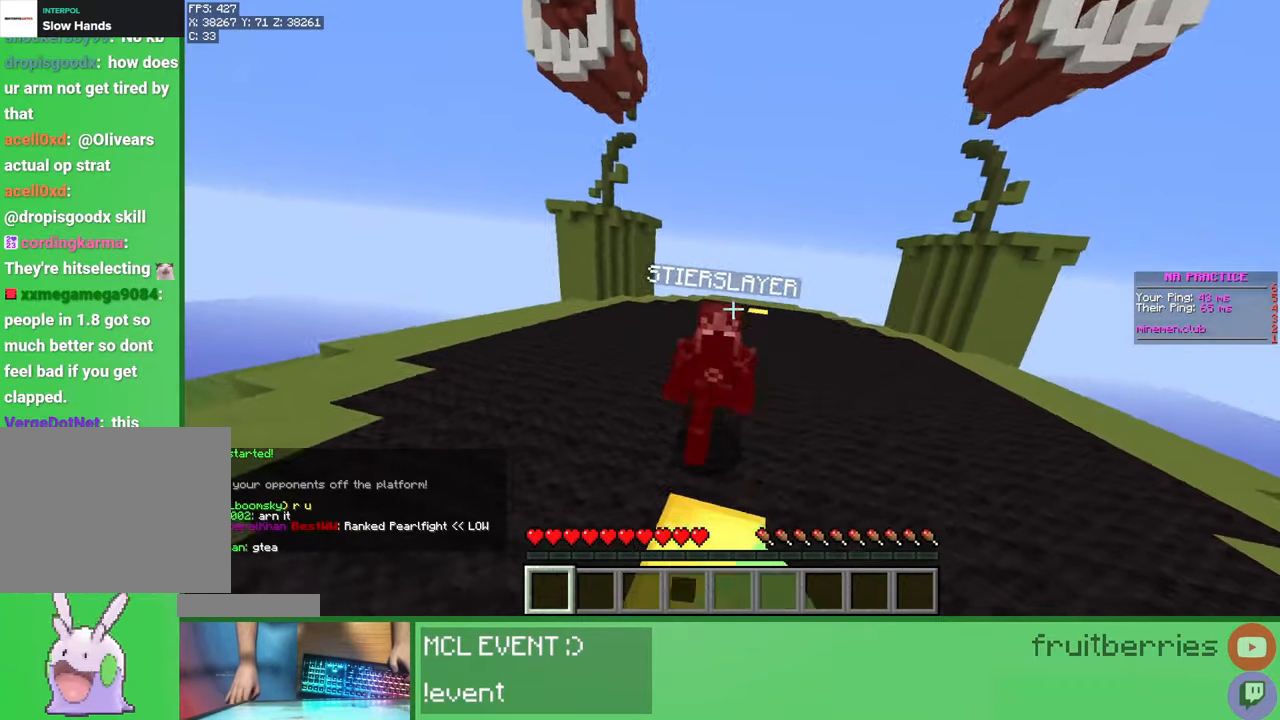
{"keys": ["w"], "mouse": ["left"], "events": [[33, "mouse_left", "up"], [67, "w", "up"], [83, "mouse_left", "down"], [133, "d", "down"], [133, "mouse_left", "up"], [150, "w", "down"], [167, "mouse_left", "down"], [217, "mouse_left", "up"], [267, "mouse_left", "down"], [317, "mouse_left", "up"], [350, "mouse_left", "down"], [367, "d", "up"], [400, "mouse_left", "up"], [467, "mouse_left", "down"]]}
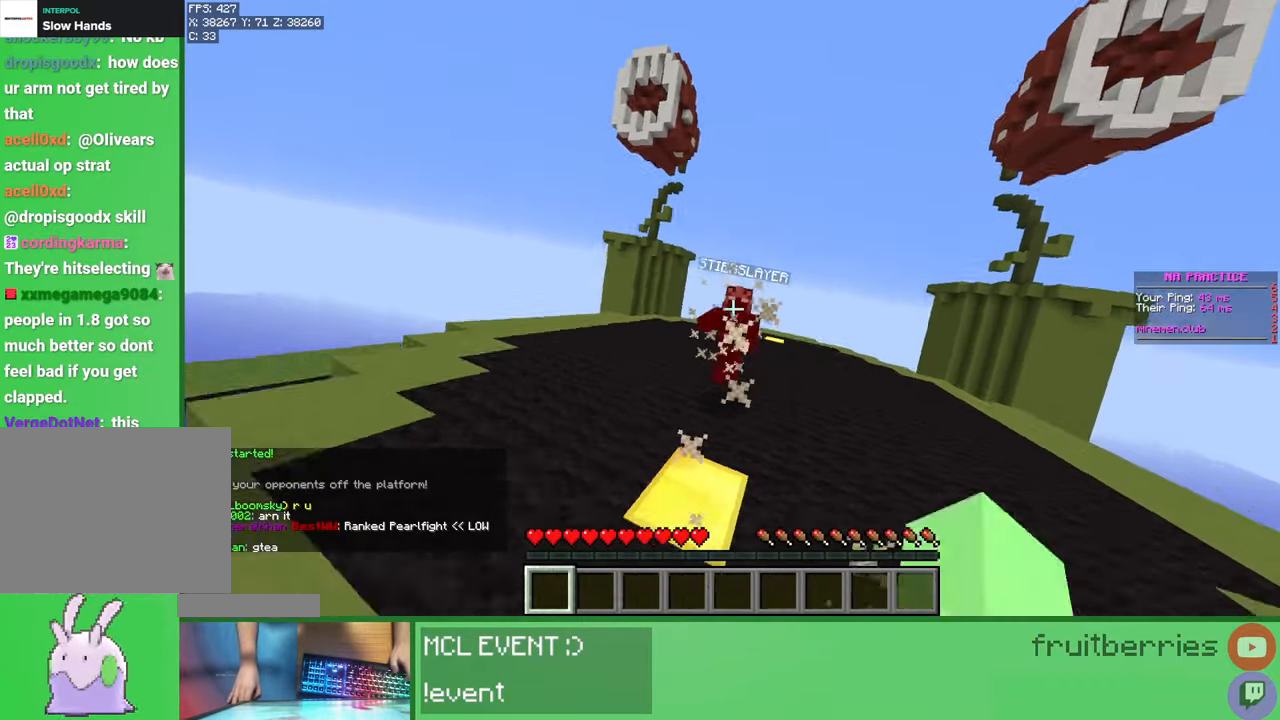
{"keys": ["w"], "mouse": [], "events": [[17, "d", "down"], [17, "mouse_left", "up"], [33, "mouse_left", "down"], [100, "mouse_left", "up"], [150, "d", "up"], [150, "mouse_left", "down"], [200, "mouse_left", "up"], [233, "mouse_left", "down"], [300, "mouse_left", "up"], [367, "mouse_left", "down"], [400, "mouse_left", "up"], [433, "mouse_left", "down"], [483, "mouse_left", "up"]]}
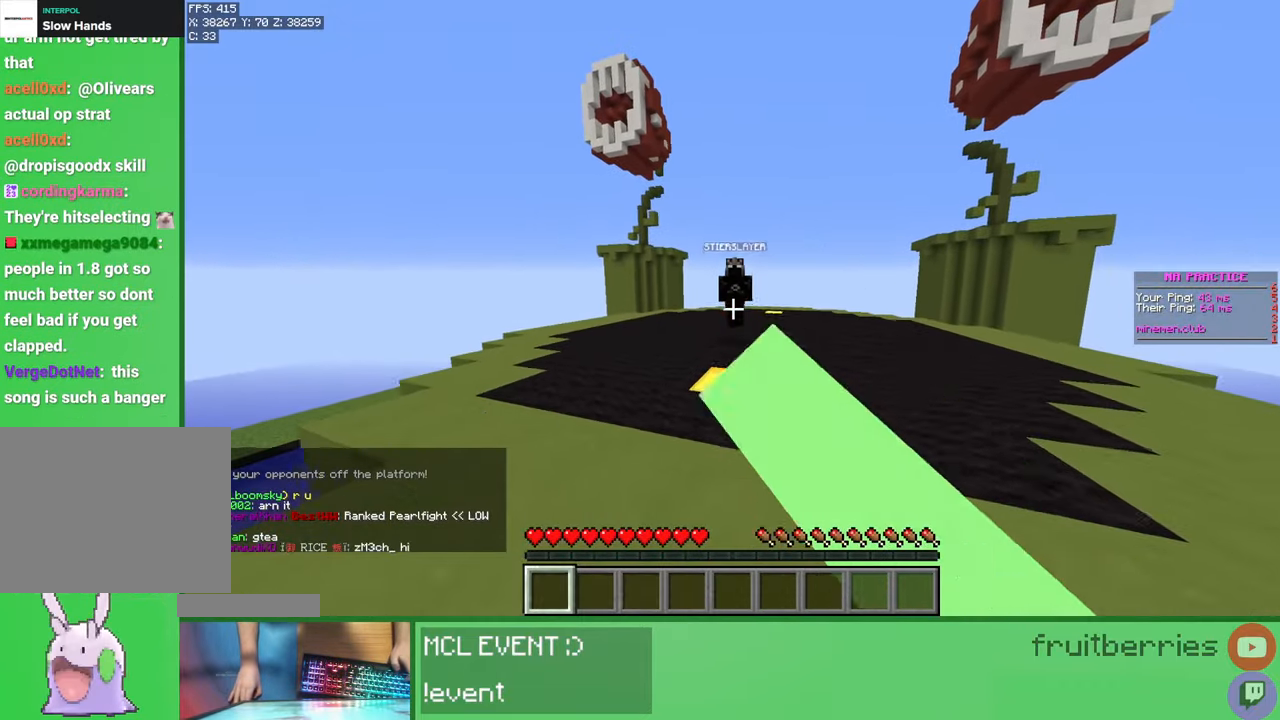
{"keys": ["d", "w"], "mouse": ["left"], "events": [[50, "mouse_left", "down"], [83, "mouse_left", "up"], [117, "d", "down"], [117, "mouse_left", "down"], [150, "mouse_left", "up"], [217, "w", "up"], [233, "mouse_left", "down"], [250, "w", "down"], [283, "mouse_left", "up"], [317, "mouse_left", "down"], [367, "mouse_left", "up"], [433, "mouse_left", "down"], [467, "mouse_left", "up"], [500, "mouse_left", "down"]]}
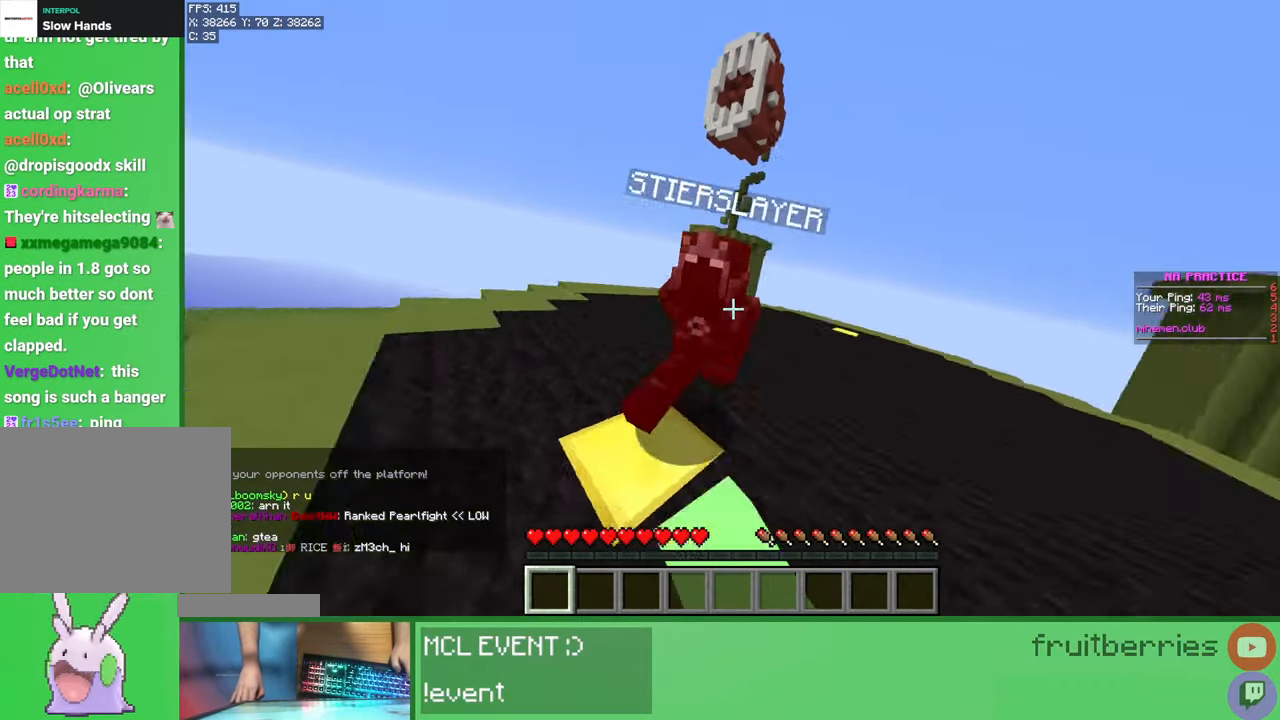
{"keys": ["d", "w"], "mouse": ["left"], "events": [[67, "mouse_left", "up"], [117, "mouse_left", "down"], [167, "d", "up"], [167, "mouse_left", "up"], [167, "w", "up"], [200, "mouse_left", "down"], [233, "d", "down"], [250, "mouse_left", "up"], [250, "w", "down"], [300, "mouse_left", "down"], [350, "mouse_left", "up"], [383, "mouse_left", "down"], [433, "mouse_left", "up"], [483, "mouse_left", "down"]]}
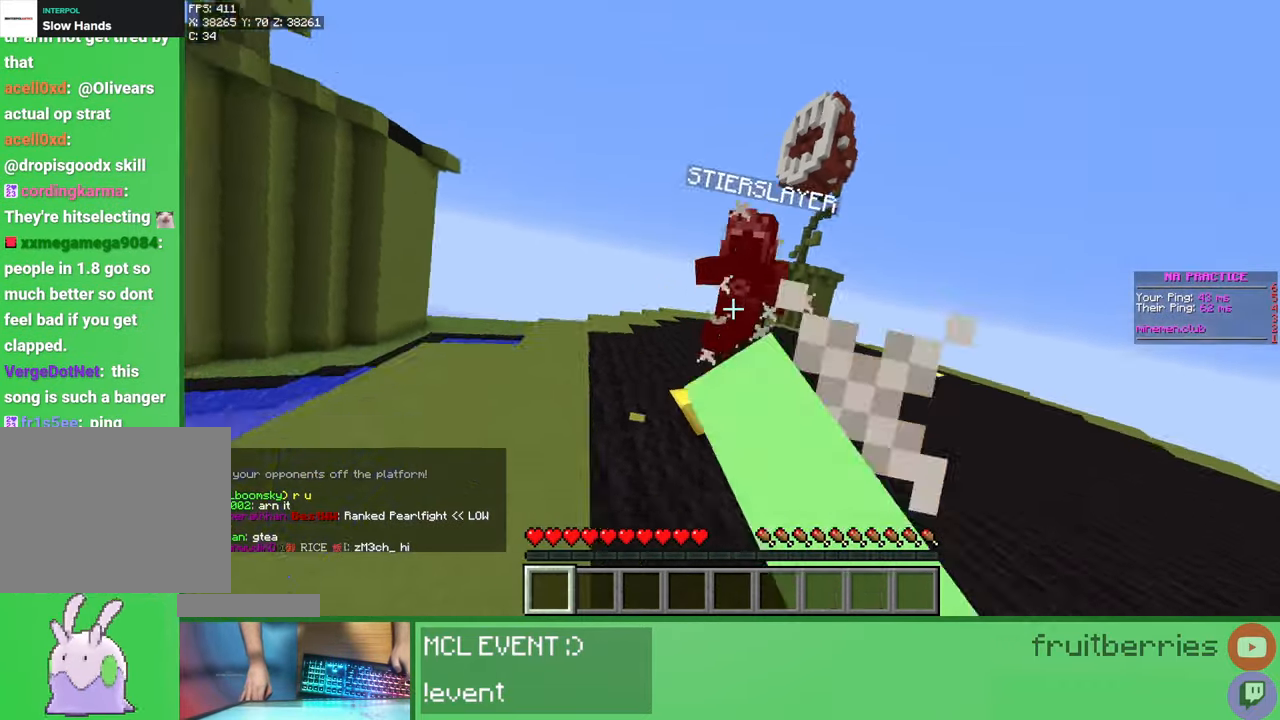
{"keys": ["d", "w"], "mouse": ["left"], "events": [[33, "mouse_left", "up"], [67, "mouse_left", "down"], [133, "mouse_left", "up"], [183, "mouse_left", "down"], [233, "d", "up"], [233, "mouse_left", "up"], [250, "w", "up"], [267, "mouse_left", "down"], [317, "d", "down"], [317, "w", "down"], [333, "mouse_left", "up"], [383, "mouse_left", "down"], [433, "mouse_left", "up"], [450, "mouse_left", "down"]]}
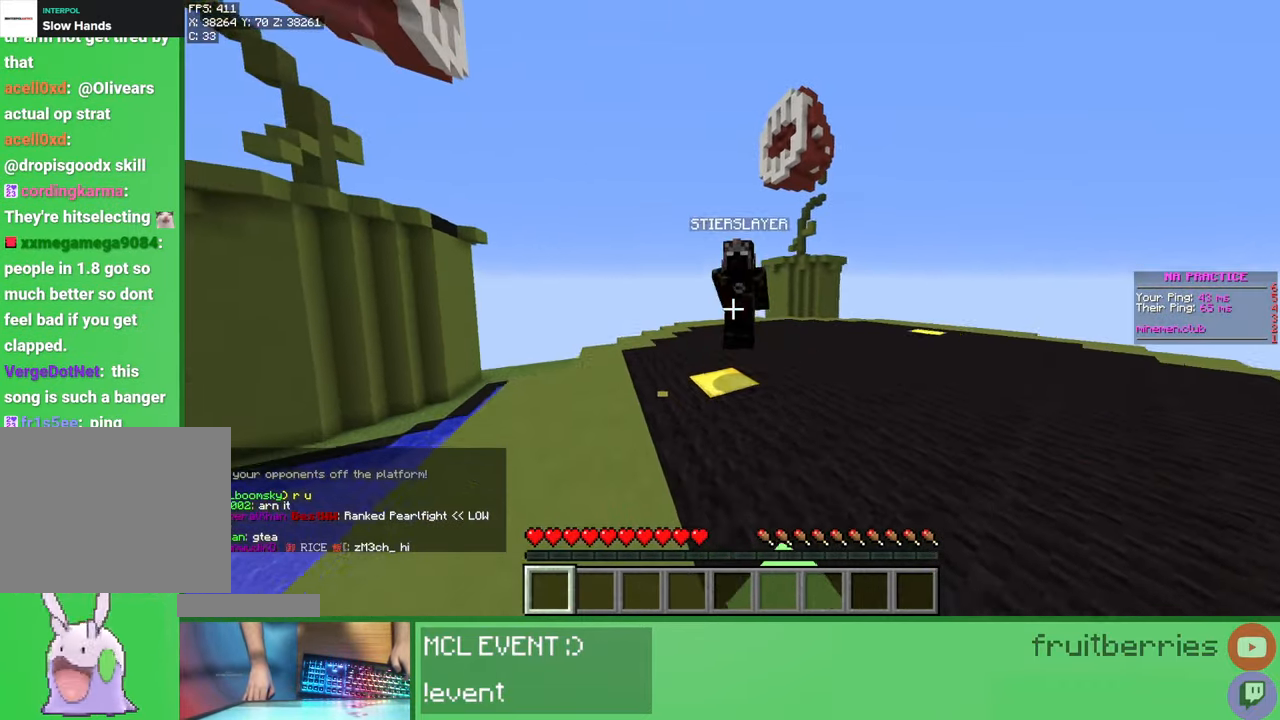
{"keys": ["w"], "mouse": ["left"], "events": [[17, "mouse_left", "up"], [83, "d", "up"], [83, "mouse_left", "down"], [117, "mouse_left", "up"], [150, "mouse_left", "down"], [217, "mouse_left", "up"], [267, "mouse_left", "down"], [317, "mouse_left", "up"], [350, "mouse_left", "down"], [417, "mouse_left", "up"], [467, "mouse_left", "down"]]}
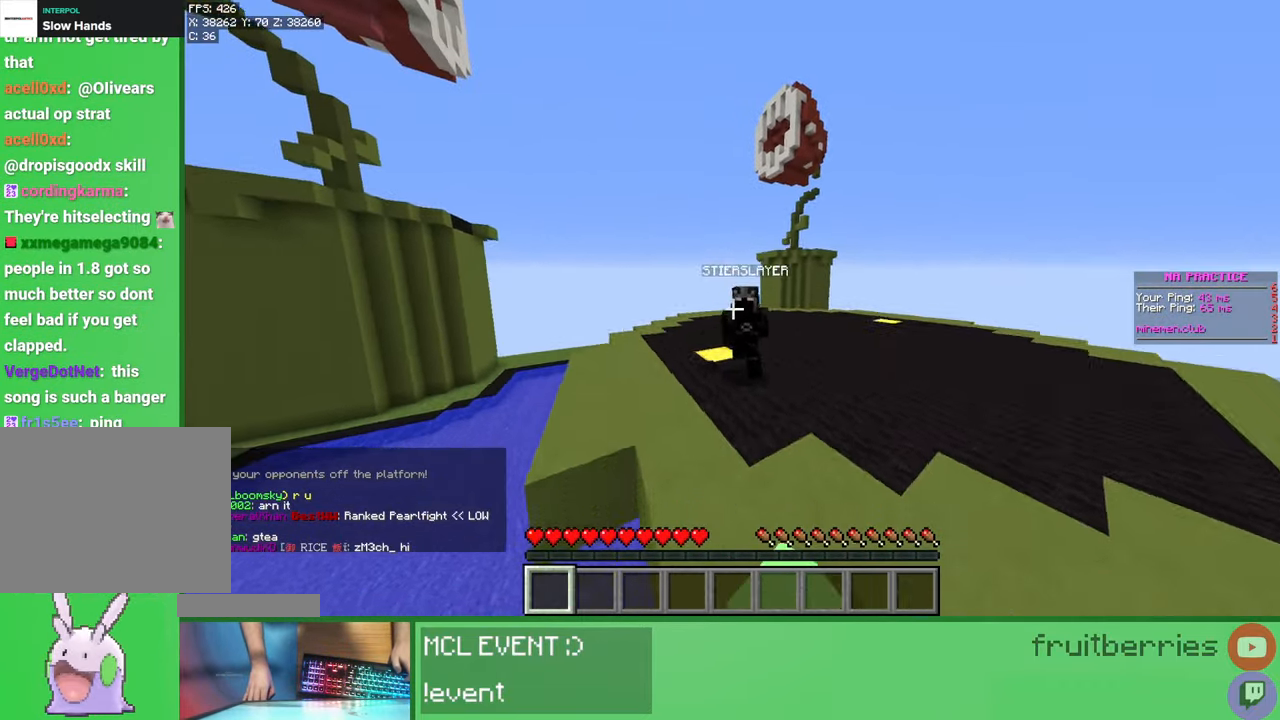
{"keys": ["w"], "mouse": [], "events": [[17, "mouse_left", "up"], [50, "mouse_left", "down"], [83, "mouse_left", "up"], [167, "mouse_left", "down"], [217, "mouse_left", "up"], [250, "mouse_left", "down"], [283, "mouse_left", "up"], [383, "mouse_left", "down"], [417, "mouse_left", "up"], [450, "mouse_left", "down"], [500, "mouse_left", "up"]]}
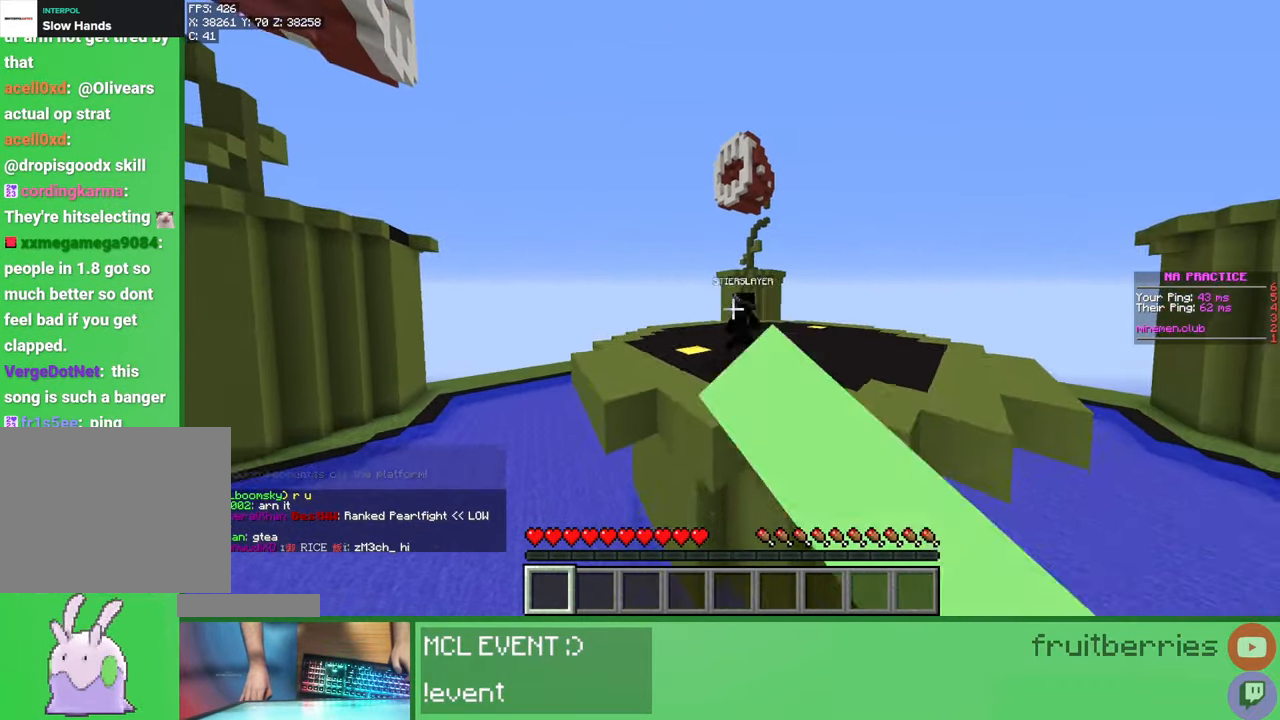
{"keys": ["w"], "mouse": [], "events": []}
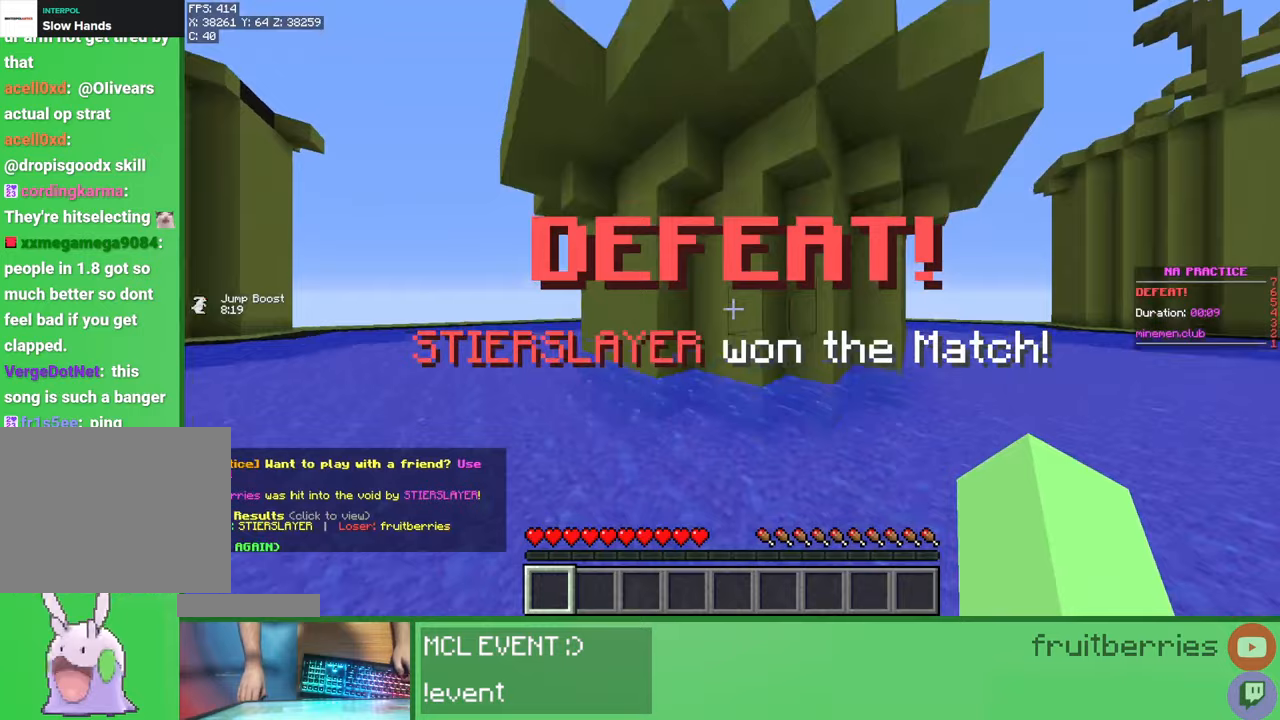
{"keys": ["space", "w"], "mouse": [], "events": [[467, "space", "down"]]}
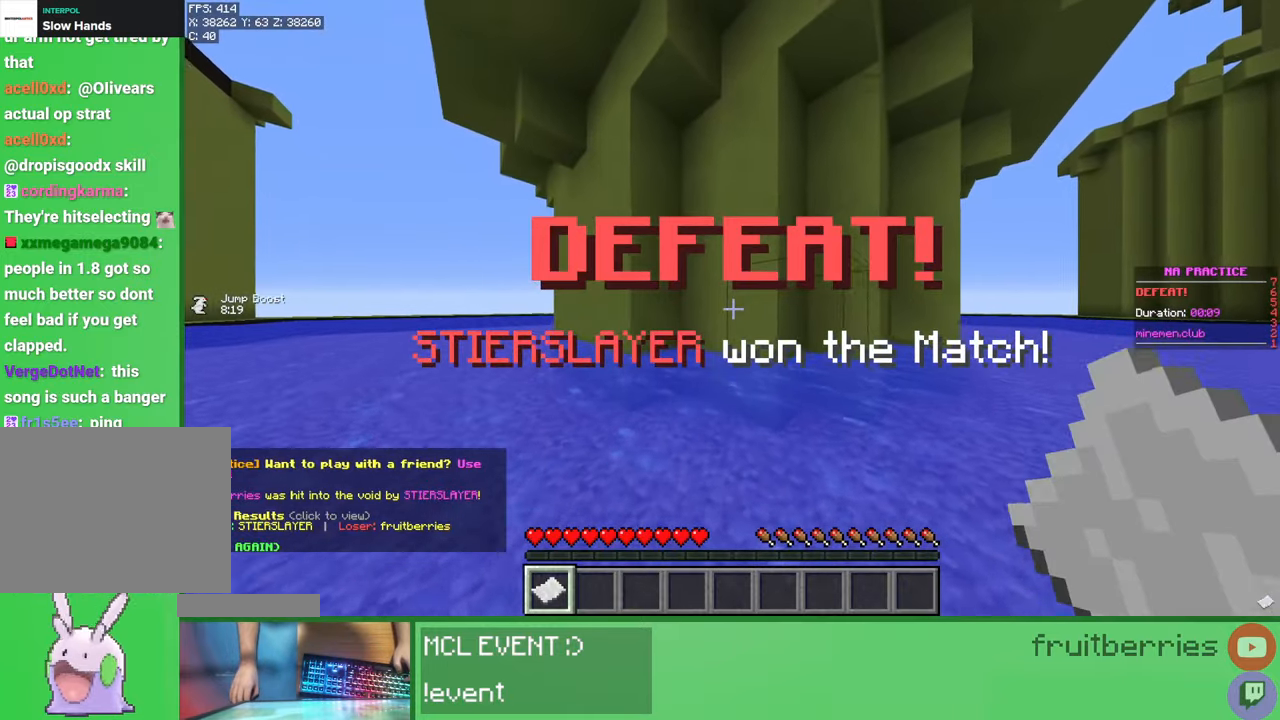
{"keys": ["w"], "mouse": [], "events": [[67, "mouse_right", "down"], [133, "space", "up"], [183, "mouse_right", "up"]]}
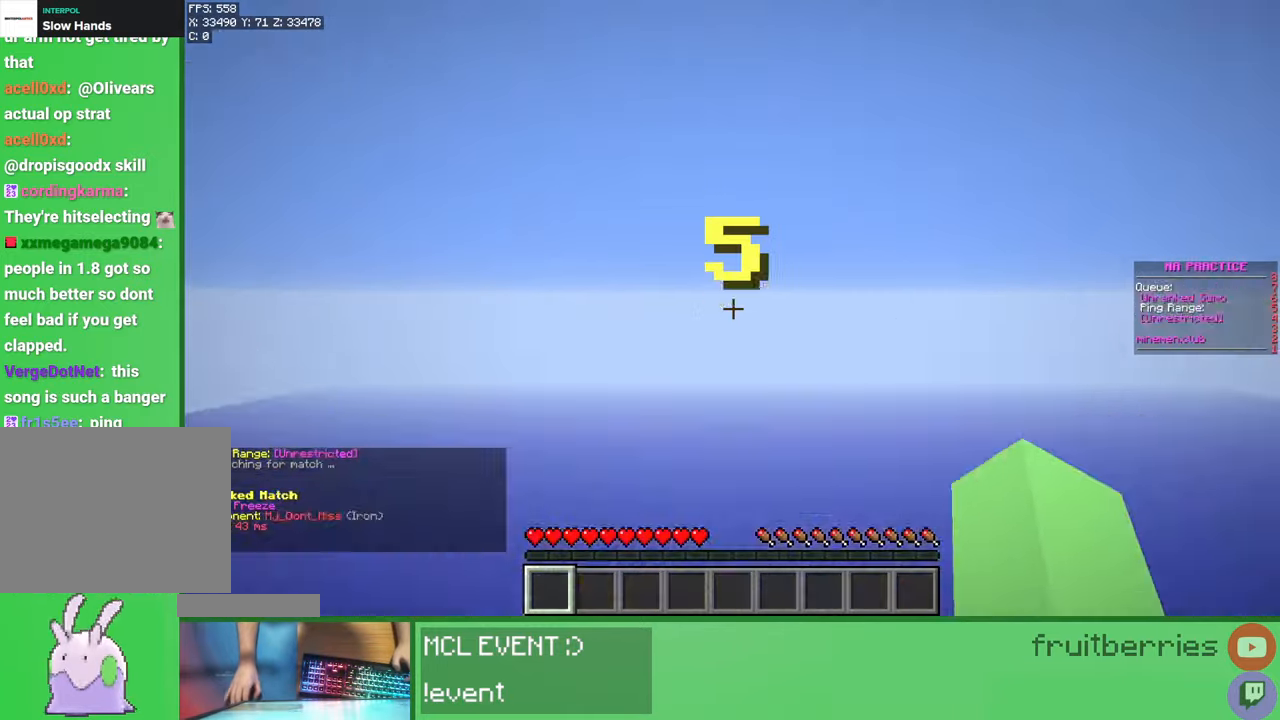
{"keys": ["space", "w"], "mouse": [], "events": [[67, "space", "down"], [217, "space", "up"], [317, "space", "down"]]}
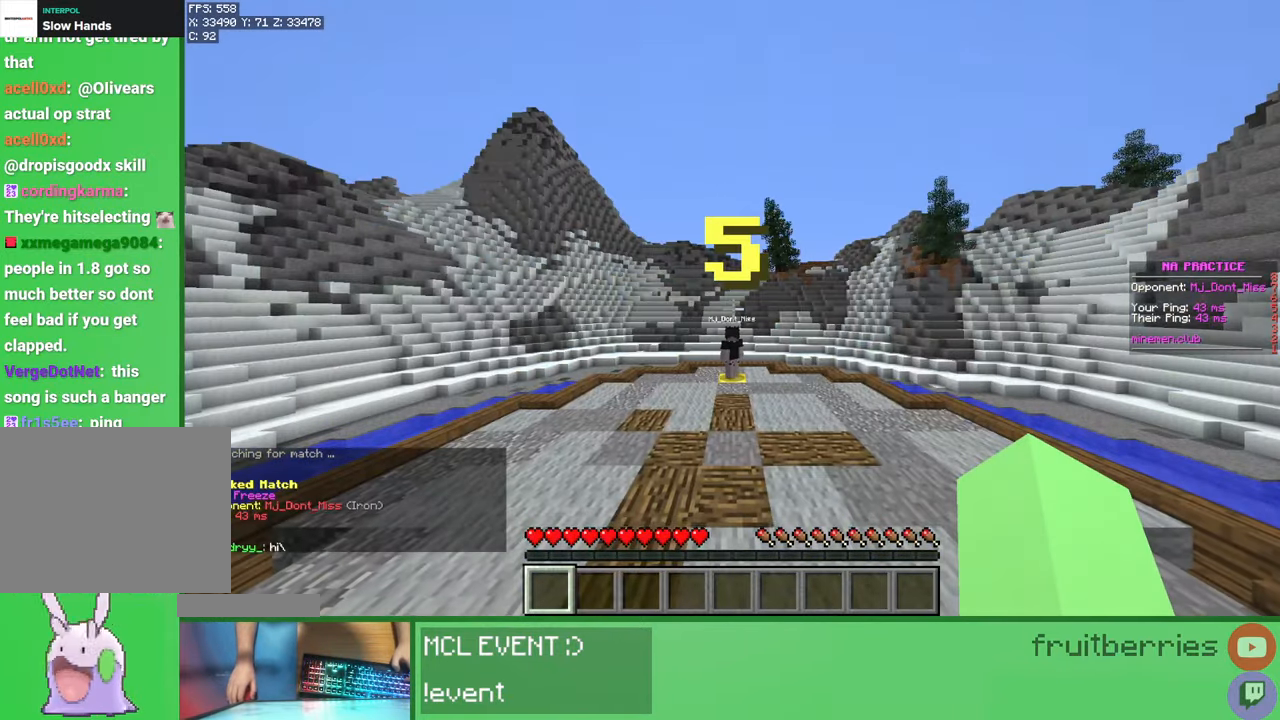
{"keys": ["space", "w"], "mouse": [], "events": []}
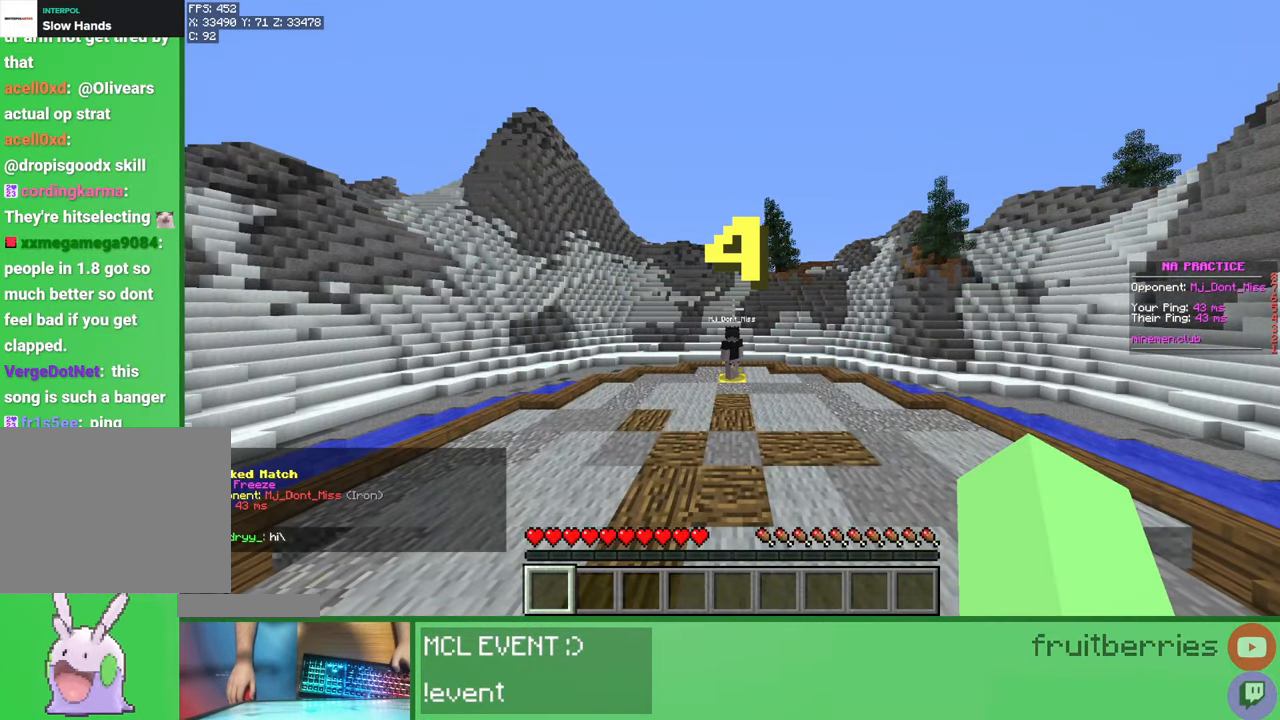
{"keys": ["w"], "mouse": ["left"], "events": [[183, "space", "up"], [433, "mouse_left", "down"]]}
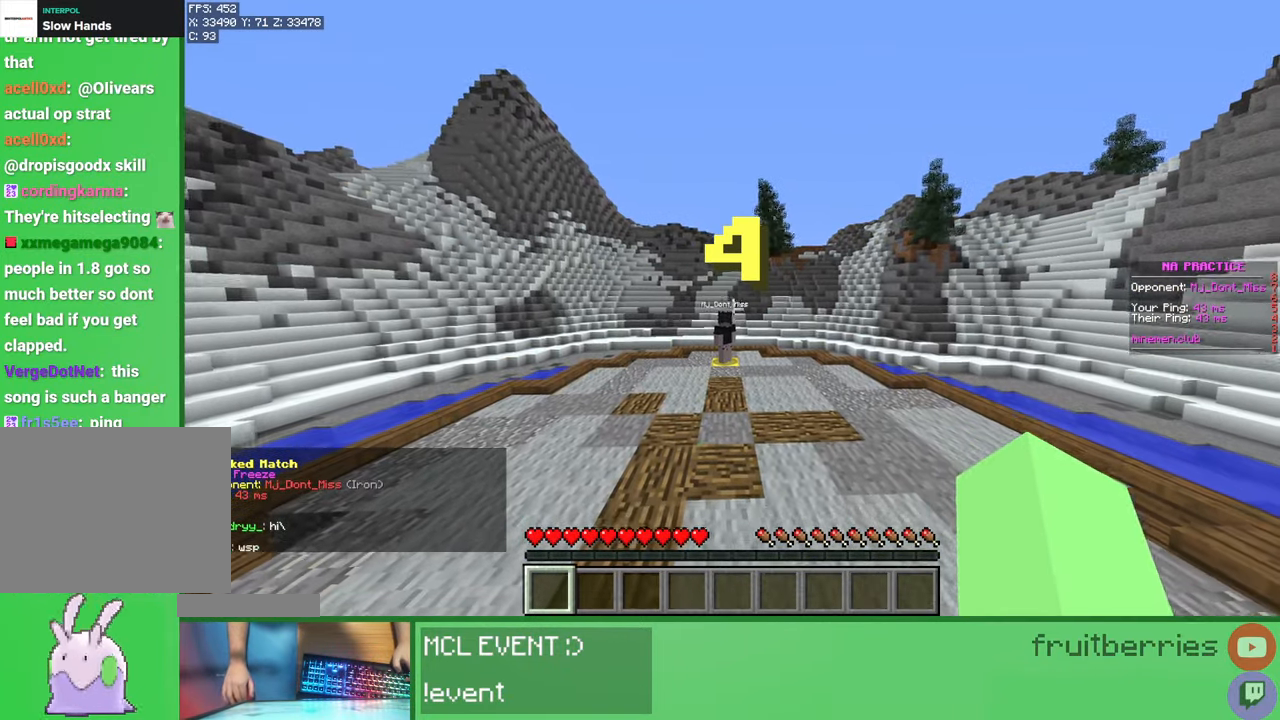
{"keys": [], "mouse": [], "events": [[33, "mouse_left", "up"], [233, "mouse_left", "down"], [267, "mouse_left", "up"], [283, "w", "up"], [450, "w", "down"], [500, "w", "up"]]}
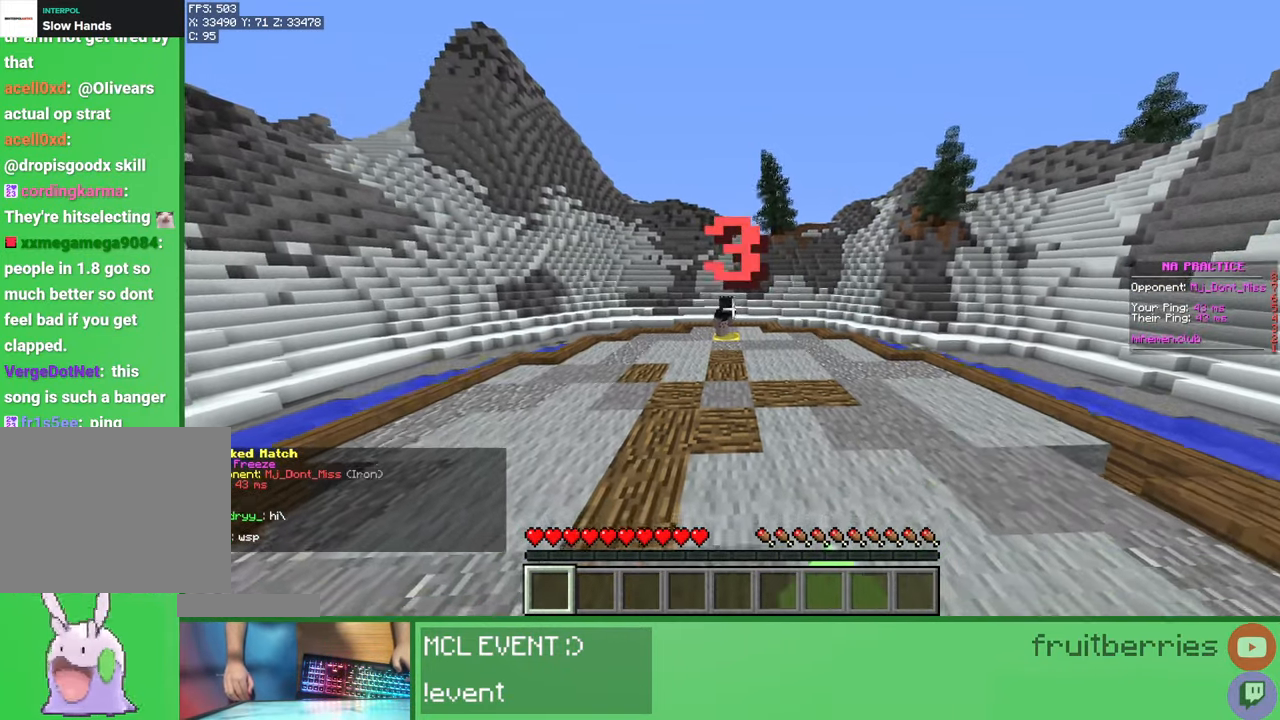
{"keys": [], "mouse": ["left"], "events": [[167, "mouse_left", "down"], [300, "mouse_left", "up"], [500, "mouse_left", "down"]]}
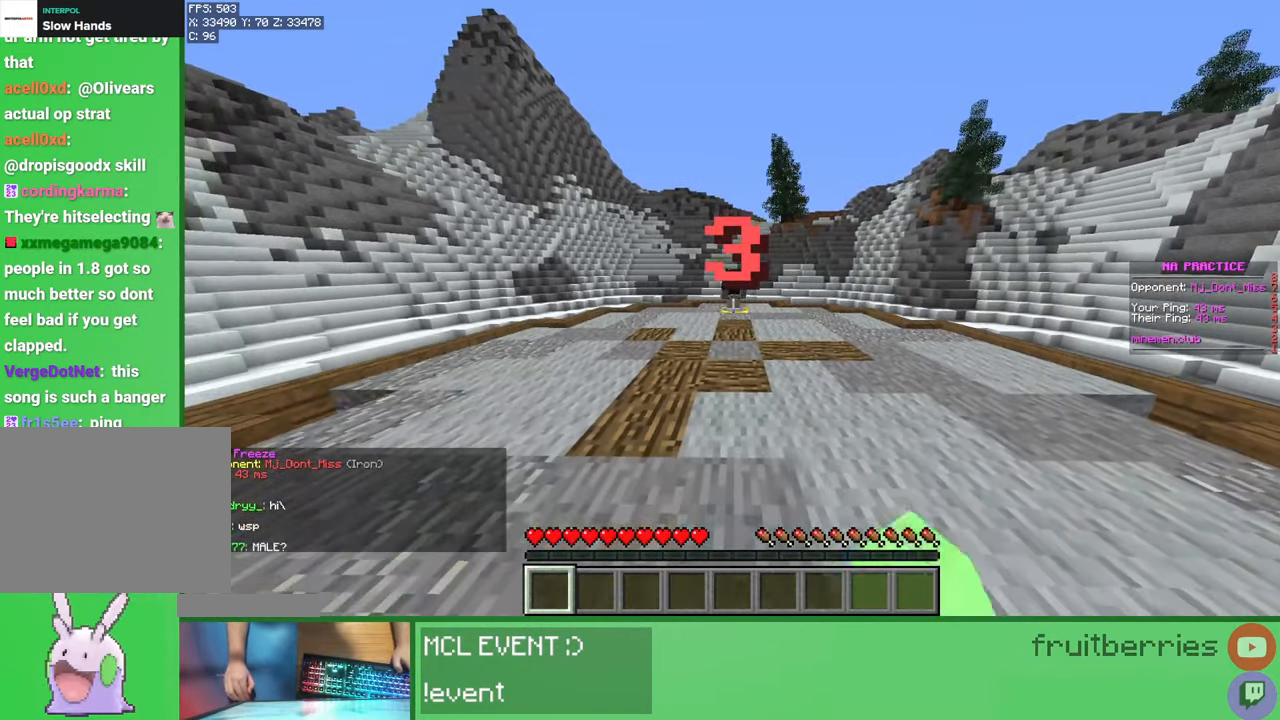
{"keys": [], "mouse": [], "events": [[117, "mouse_left", "up"], [433, "mouse_left", "down"], [483, "mouse_left", "up"]]}
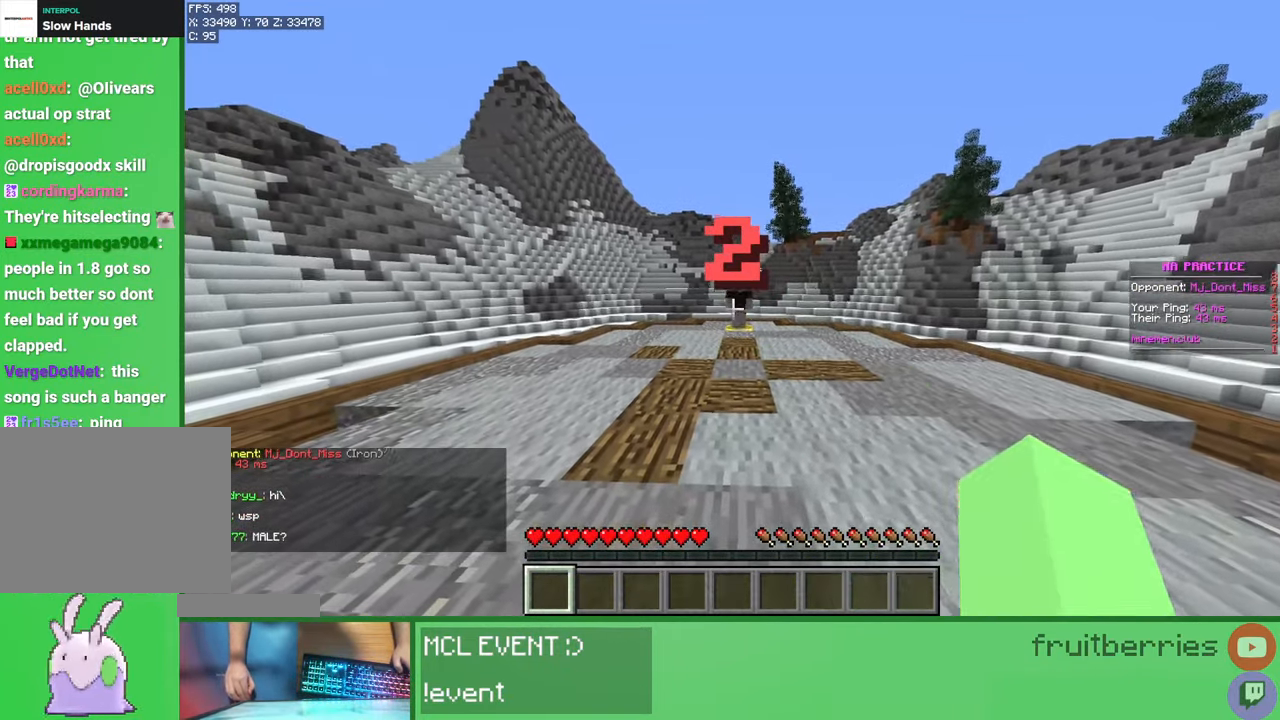
{"keys": ["w"], "mouse": [], "events": [[33, "mouse_left", "down"], [33, "w", "down"], [100, "mouse_left", "up"], [150, "mouse_left", "down"], [200, "mouse_left", "up"]]}
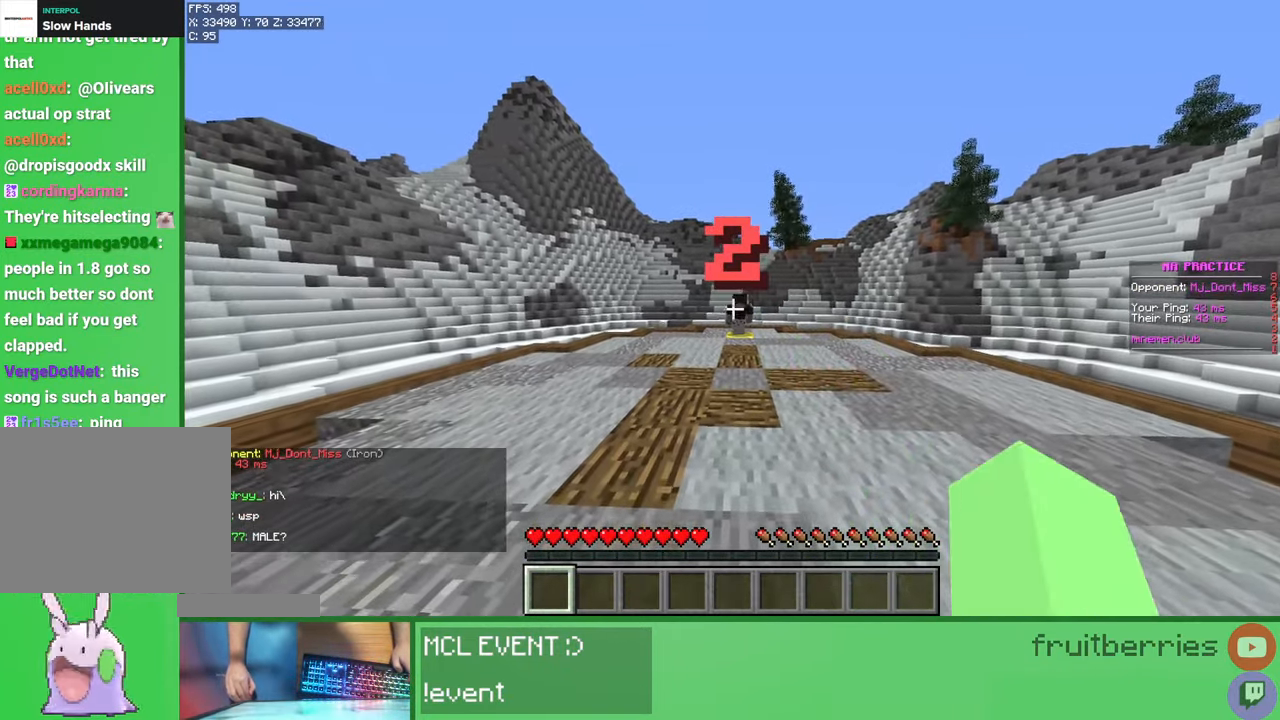
{"keys": ["w"], "mouse": [], "events": [[300, "mouse_left", "down"], [433, "mouse_left", "up"]]}
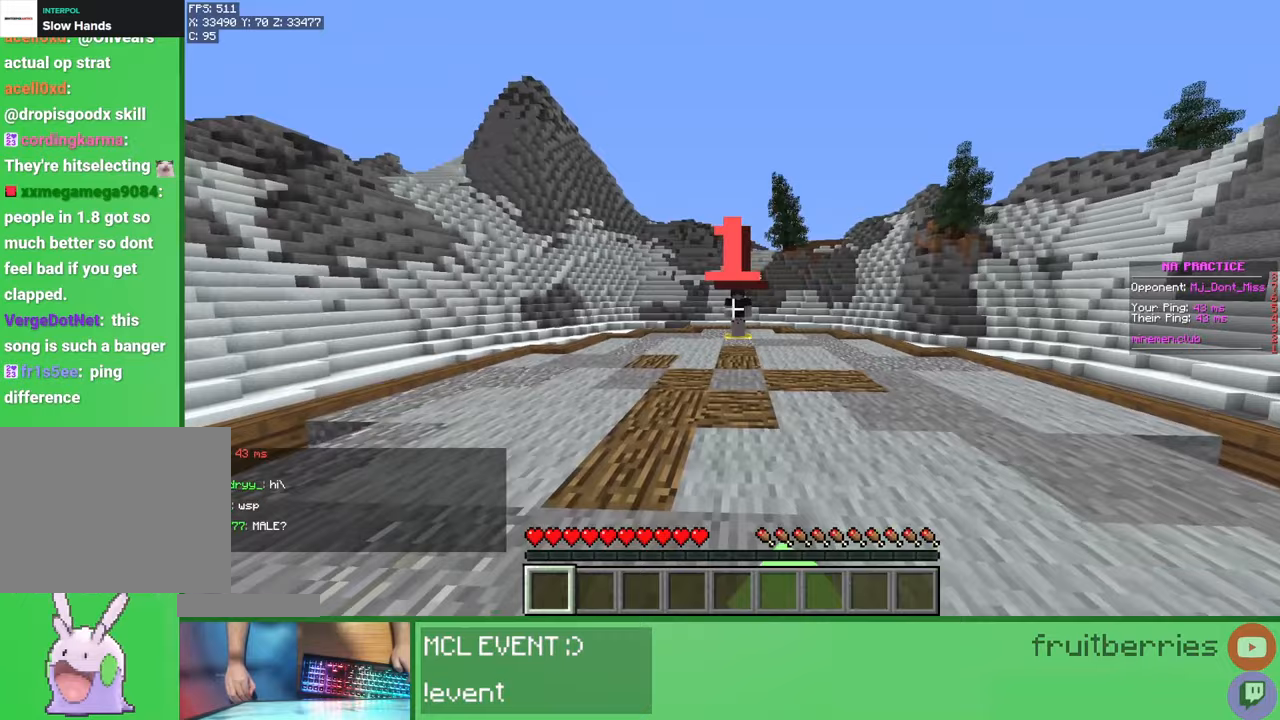
{"keys": [], "mouse": ["left"], "events": [[33, "mouse_left", "down"], [83, "mouse_left", "up"], [200, "mouse_left", "down"], [233, "w", "up"], [250, "mouse_left", "up"], [283, "mouse_left", "down"], [350, "mouse_left", "up"], [383, "mouse_left", "down"], [450, "mouse_left", "up"], [483, "mouse_left", "down"]]}
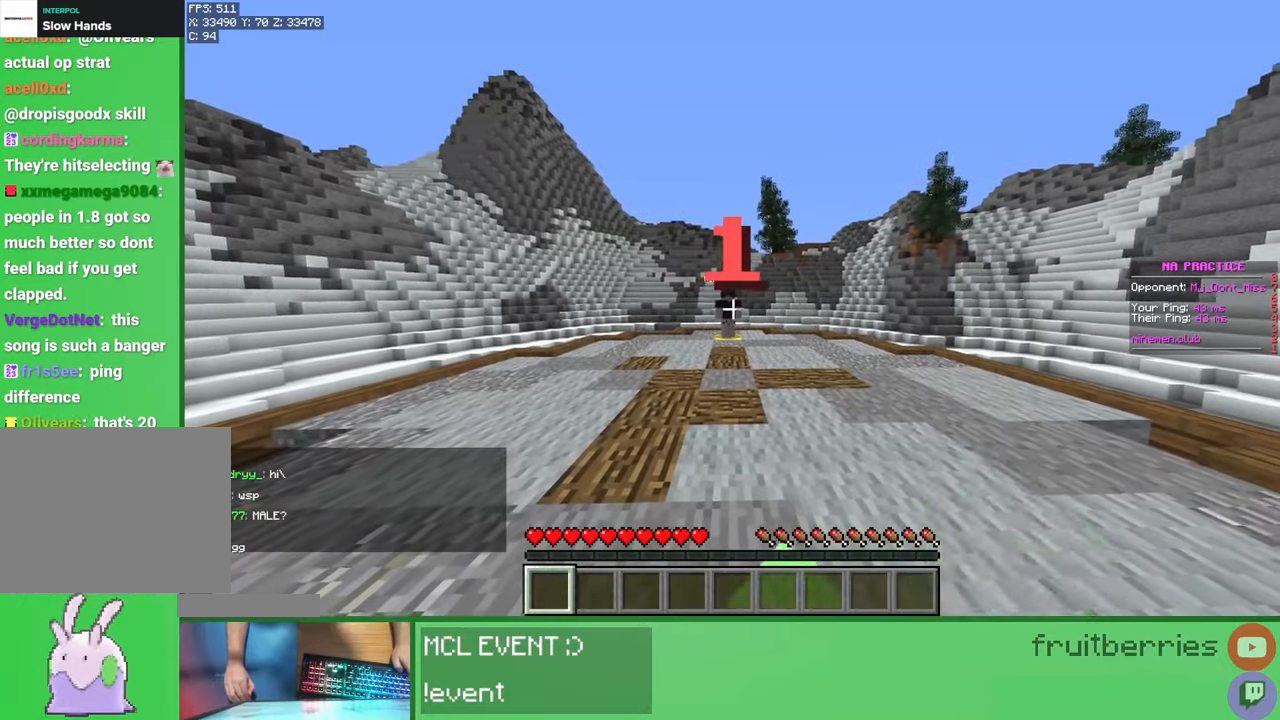
{"keys": ["w"], "mouse": [], "events": [[33, "mouse_left", "up"], [67, "mouse_left", "down"], [117, "w", "down"], [133, "mouse_left", "up"], [167, "mouse_left", "down"], [233, "mouse_left", "up"], [267, "mouse_left", "down"], [317, "mouse_left", "up"], [350, "mouse_left", "down"], [417, "mouse_left", "up"], [450, "mouse_left", "down"], [500, "mouse_left", "up"]]}
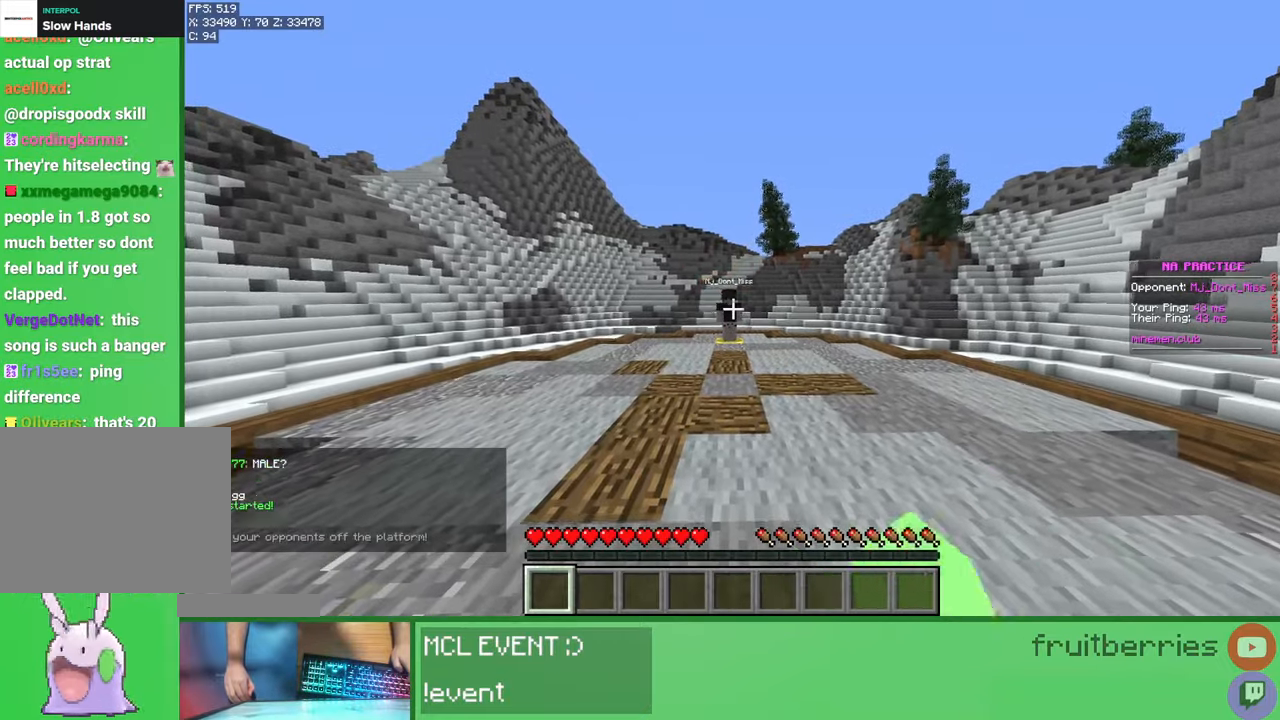
{"keys": [], "mouse": [], "events": [[33, "space", "down"], [50, "mouse_left", "down"], [100, "mouse_left", "up"], [133, "mouse_left", "down"], [183, "mouse_left", "up"], [233, "mouse_left", "down"], [283, "mouse_left", "up"], [333, "mouse_left", "down"], [383, "mouse_left", "up"], [417, "mouse_left", "down"], [450, "space", "up"], [467, "mouse_left", "up"], [500, "w", "up"]]}
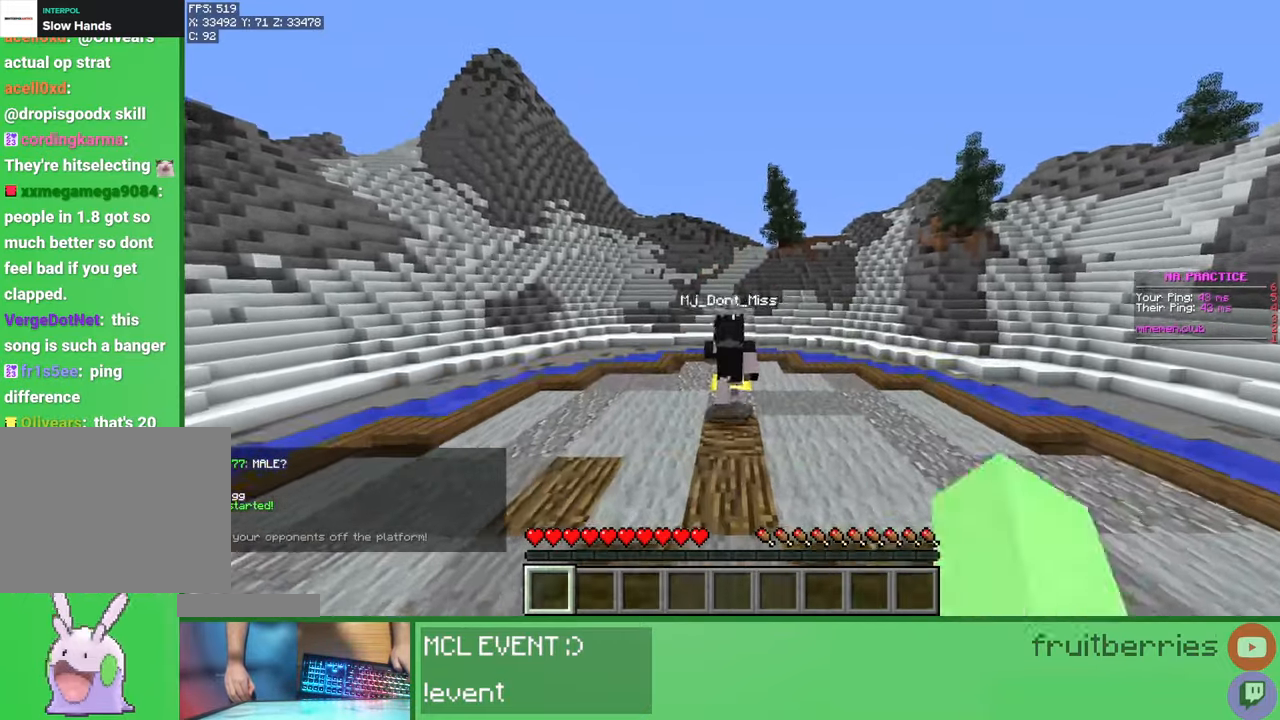
{"keys": ["w"], "mouse": [], "events": [[17, "mouse_left", "down"], [67, "mouse_left", "up"], [83, "w", "down"], [167, "mouse_left", "down"], [217, "mouse_left", "up"], [250, "mouse_left", "down"], [317, "mouse_left", "up"], [350, "mouse_left", "down"], [400, "mouse_left", "up"], [433, "w", "up"], [450, "mouse_left", "down"], [500, "mouse_left", "up"], [500, "w", "down"]]}
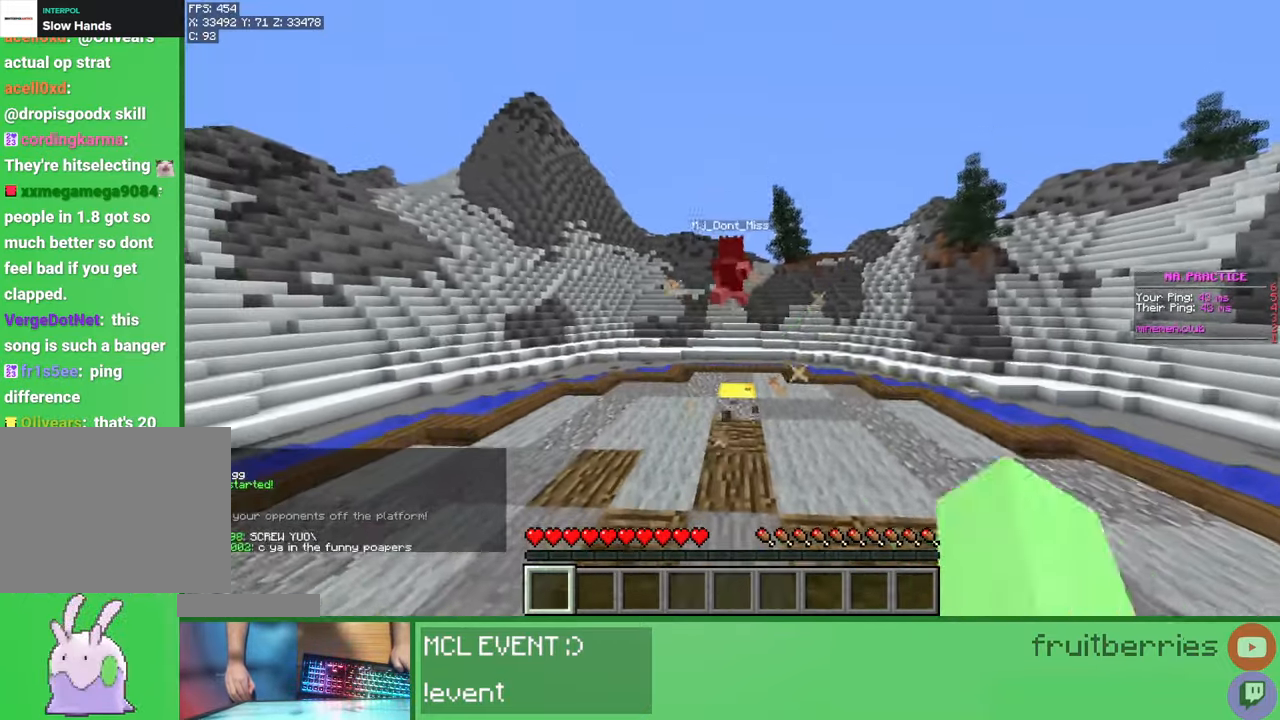
{"keys": ["space", "w"], "mouse": ["left"], "events": [[33, "mouse_left", "down"], [100, "mouse_left", "up"], [150, "mouse_left", "down"], [183, "mouse_left", "up"], [217, "space", "down"], [250, "mouse_left", "down"], [283, "mouse_left", "up"], [433, "mouse_left", "down"], [467, "mouse_left", "up"], [500, "mouse_left", "down"]]}
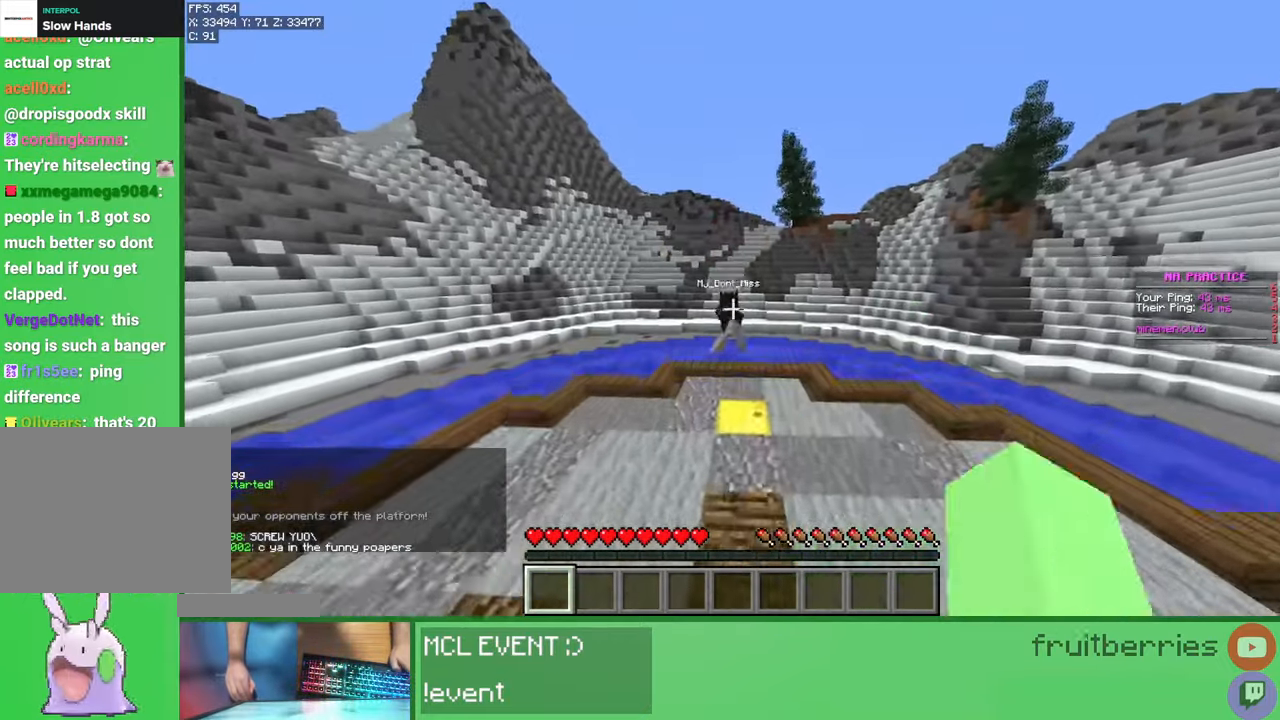
{"keys": ["w"], "mouse": [], "events": [[67, "mouse_left", "up"], [100, "mouse_left", "down"], [150, "mouse_left", "up"], [167, "space", "up"], [183, "mouse_left", "down"], [233, "mouse_left", "up"], [233, "w", "up"], [283, "mouse_left", "down"], [317, "w", "down"], [333, "mouse_left", "up"], [350, "mouse_left", "down"], [400, "mouse_left", "up"], [433, "mouse_left", "down"], [483, "mouse_left", "up"]]}
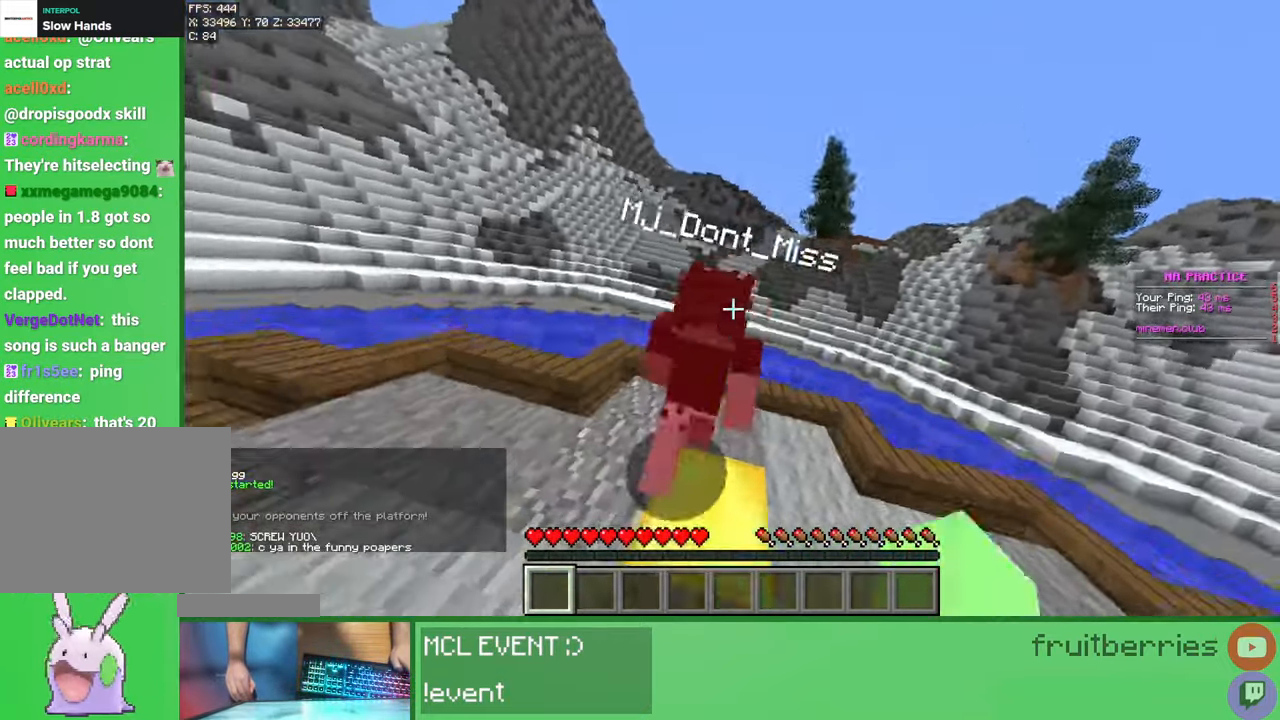
{"keys": ["w"], "mouse": ["left"], "events": [[17, "mouse_left", "down"], [83, "mouse_left", "up"], [117, "mouse_left", "down"], [167, "mouse_left", "up"], [200, "mouse_left", "down"], [200, "w", "up"], [250, "mouse_left", "up"], [283, "mouse_left", "down"], [283, "w", "down"], [367, "mouse_left", "up"], [383, "mouse_left", "down"], [467, "mouse_left", "up"], [483, "mouse_left", "down"]]}
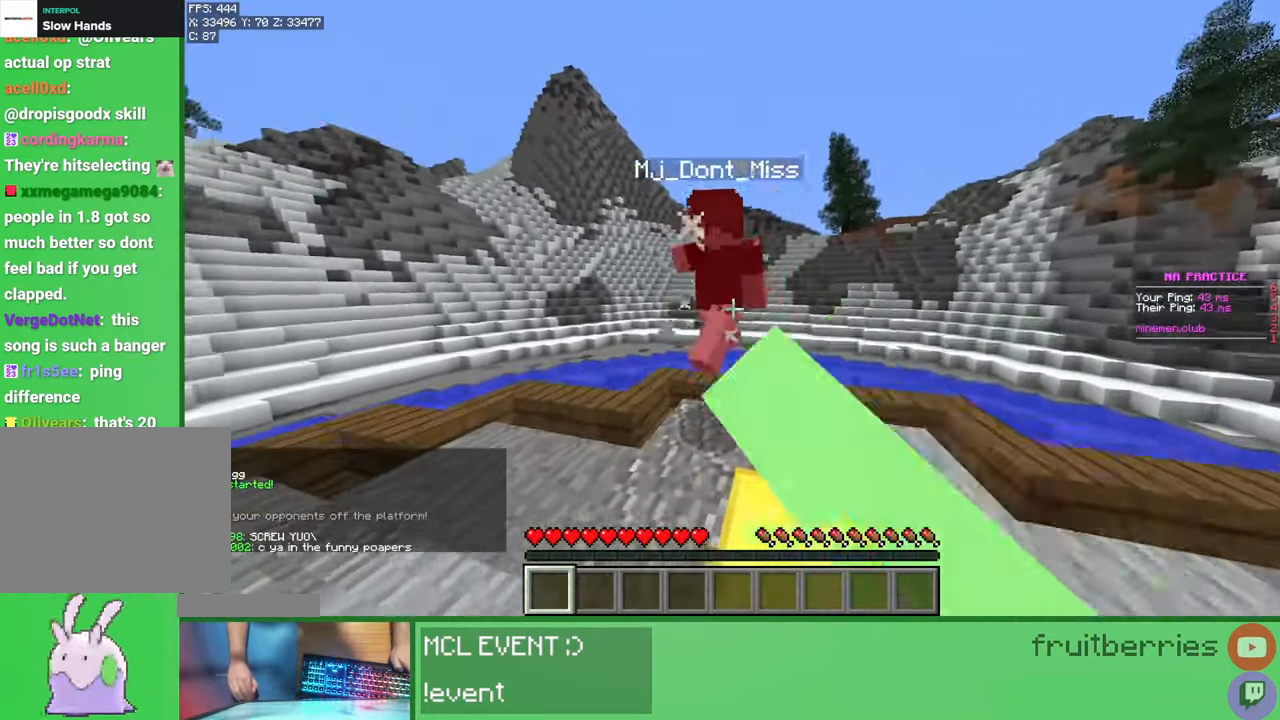
{"keys": ["w"], "mouse": ["left"], "events": [[33, "mouse_left", "up"], [67, "mouse_left", "down"], [117, "mouse_left", "up"], [150, "mouse_left", "down"], [200, "mouse_left", "up"], [217, "w", "up"], [233, "mouse_left", "down"], [283, "mouse_left", "up"], [283, "w", "down"], [317, "mouse_left", "down"], [367, "mouse_left", "up"], [383, "mouse_left", "down"], [433, "mouse_left", "up"], [467, "mouse_left", "down"]]}